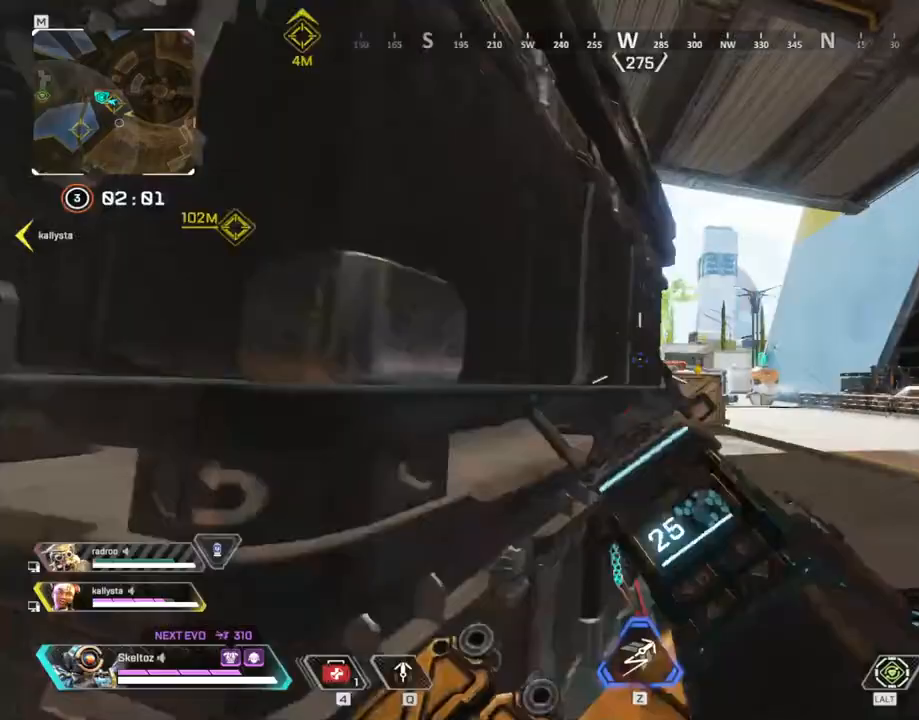
Gameplay with keyboard and mouse; each line is a JSON object with the keys and mouse buttons held at the frame after it. "events" lists presses ("down") and releases ("up") of "1", "2", "3", "4", "5", "a", "alt", "b", "c", "ctrl", "d", "e", "f", "g", "q", "r", "s", "shift", "space", "t", "tab", "tilde", "v", "w", "x", "z", "mouse_left", "mouse_wheel", "mouse_right", "mouse_mb4" and "mouse_mb5" between this image and that frame as [ms after this image, input, new state], when the widget could be followed in between. "mouse_left", "mouse_wheel", "mouse_right", "mouse_mb4", "mouse_mb5" = the "left", "wheel", "right", "mb4", "mb5" buttons of the "mouse" list. No other keys are recorded. "wheel" means that the mouse wheel is clicked or scrolled. Mouse movement is not recorded.
{"keys": ["d"], "mouse": ["right"], "events": [[83, "mouse_right", "down"], [250, "w", "up"]]}
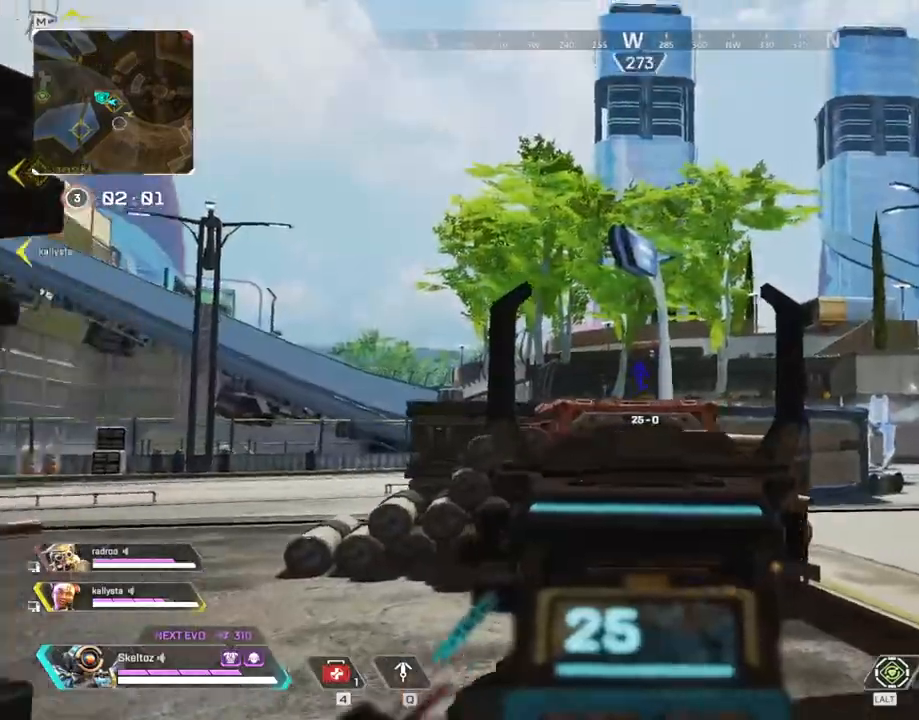
{"keys": ["a"], "mouse": ["left", "right"], "events": [[117, "d", "up"], [167, "a", "down"], [400, "mouse_left", "down"]]}
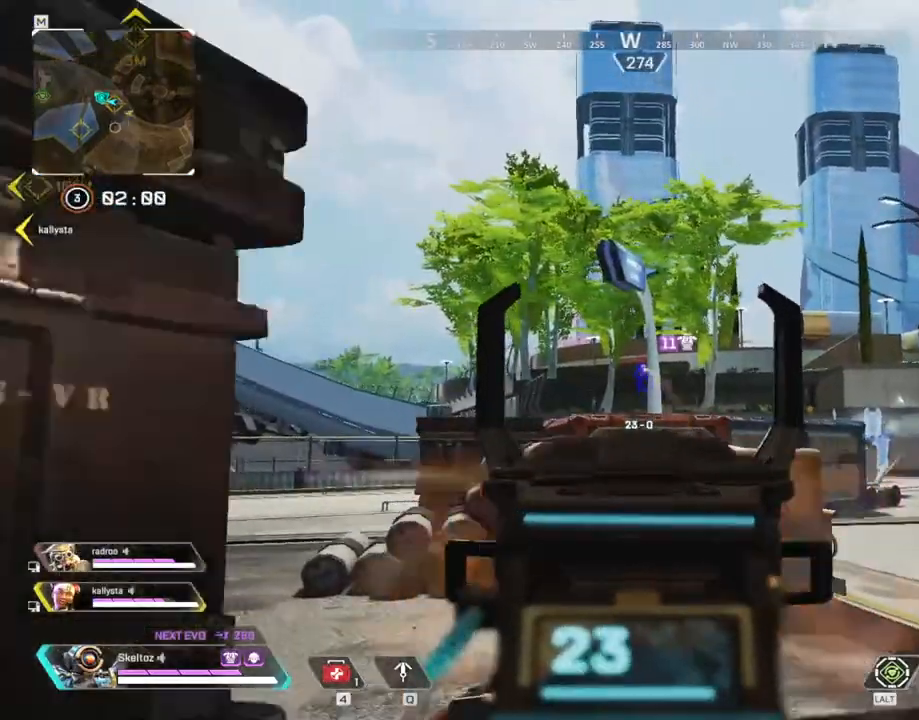
{"keys": ["d"], "mouse": ["left", "right"], "events": [[33, "a", "up"], [83, "d", "down"], [233, "a", "down"], [267, "d", "up"], [417, "a", "up"], [417, "d", "down"]]}
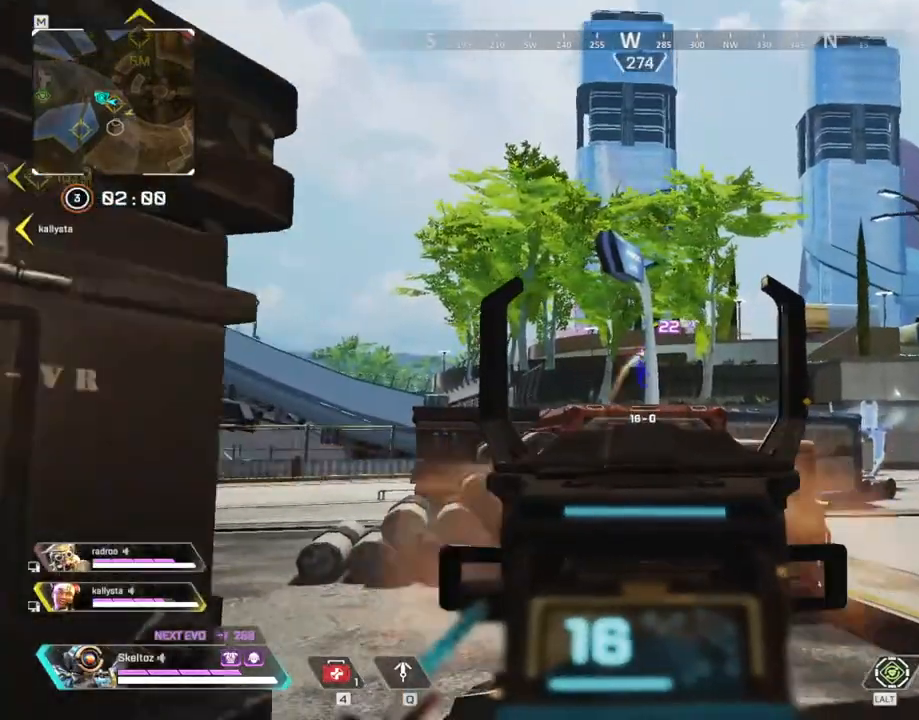
{"keys": [], "mouse": [], "events": [[50, "a", "down"], [50, "d", "up"], [200, "a", "up"], [200, "d", "down"], [383, "d", "up"], [433, "a", "down"], [483, "a", "up"], [483, "mouse_left", "up"], [483, "mouse_right", "up"]]}
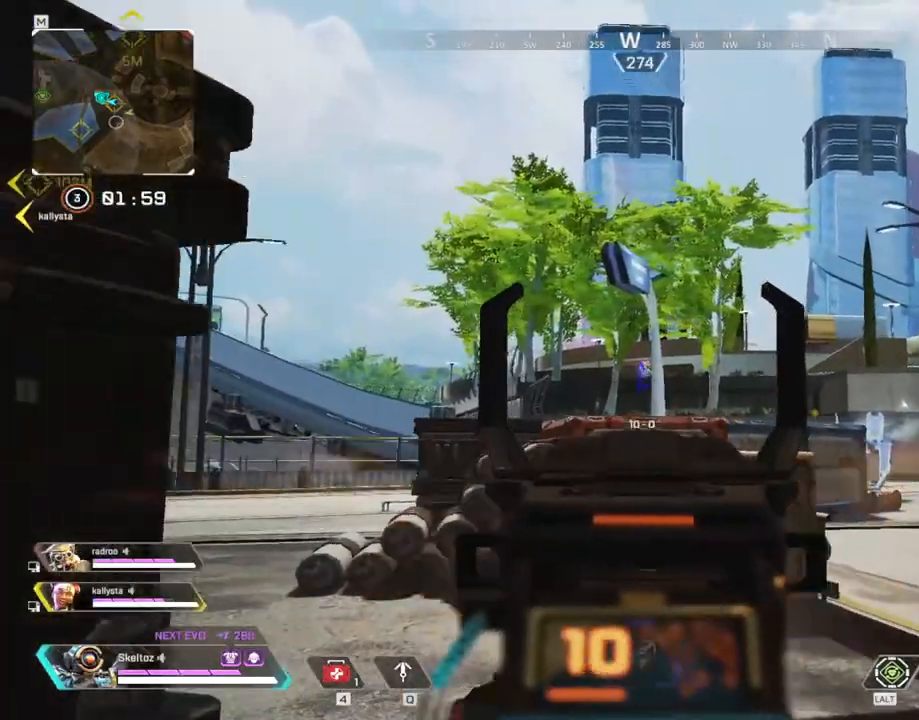
{"keys": ["a", "ctrl"], "mouse": [], "events": [[17, "a", "down"], [17, "r", "down"], [100, "s", "down"], [117, "r", "up"], [450, "c", "down"], [450, "ctrl", "down"], [483, "c", "up"], [483, "s", "up"]]}
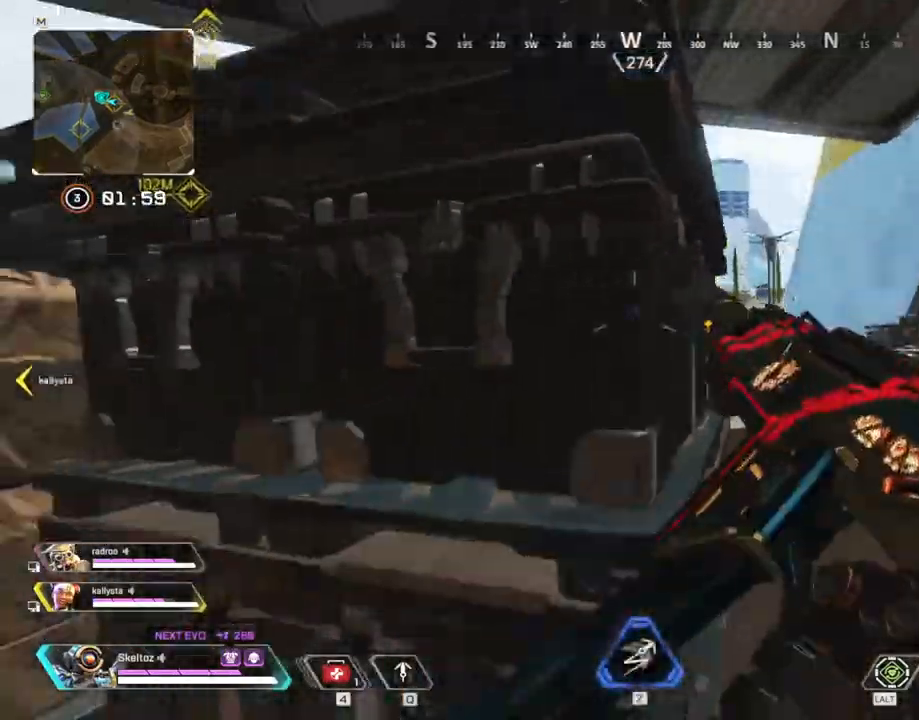
{"keys": ["ctrl", "d"], "mouse": [], "events": [[233, "ctrl", "up"], [233, "d", "down"], [317, "a", "up"], [500, "ctrl", "down"]]}
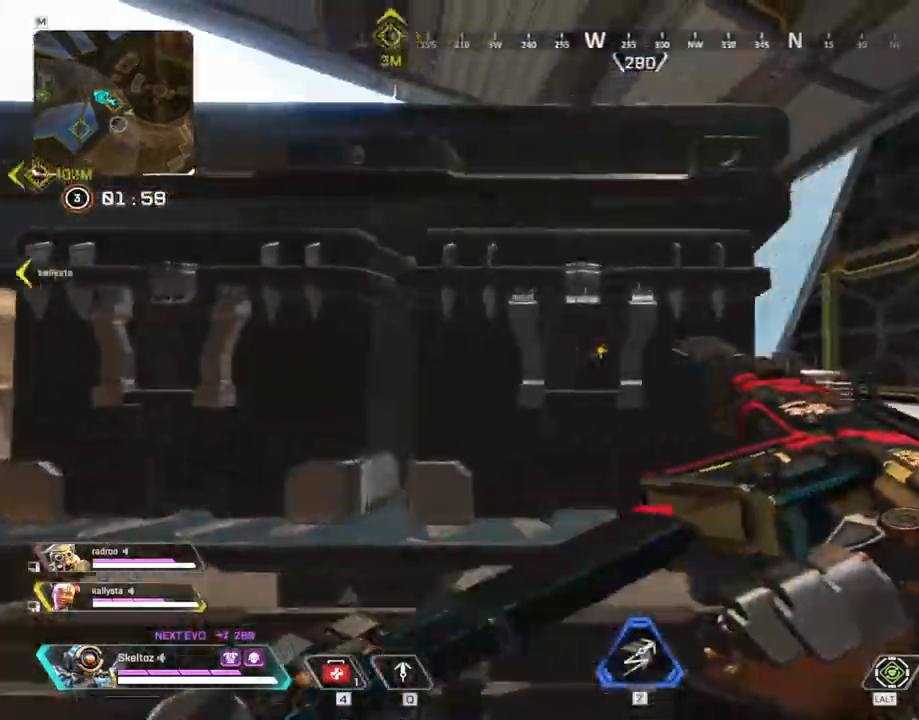
{"keys": ["w"], "mouse": [], "events": [[200, "ctrl", "up"], [317, "w", "down"], [433, "d", "up"]]}
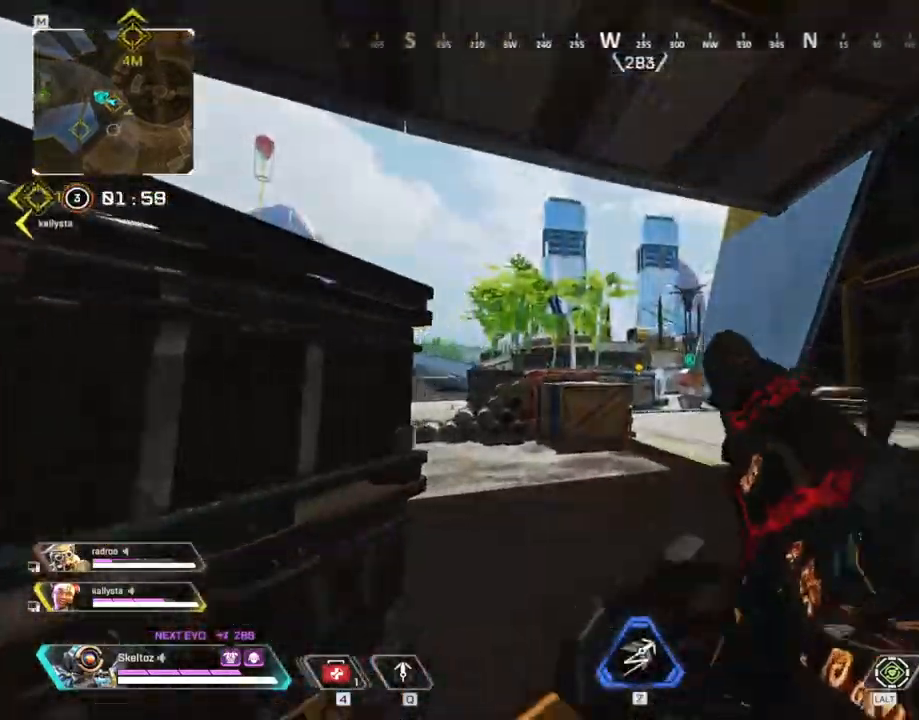
{"keys": ["d"], "mouse": ["right"], "events": [[67, "a", "down"], [167, "w", "up"], [217, "mouse_right", "down"], [350, "d", "down"], [400, "a", "up"]]}
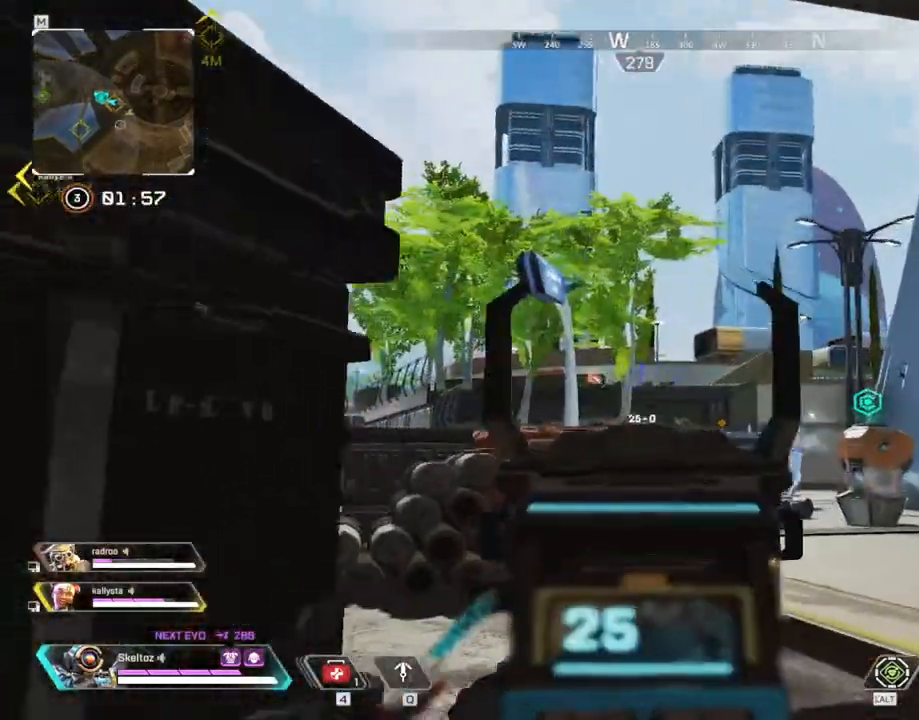
{"keys": ["d"], "mouse": ["left", "right"], "events": [[233, "a", "down"], [233, "d", "up"], [367, "mouse_left", "down"], [433, "a", "up"], [467, "d", "down"]]}
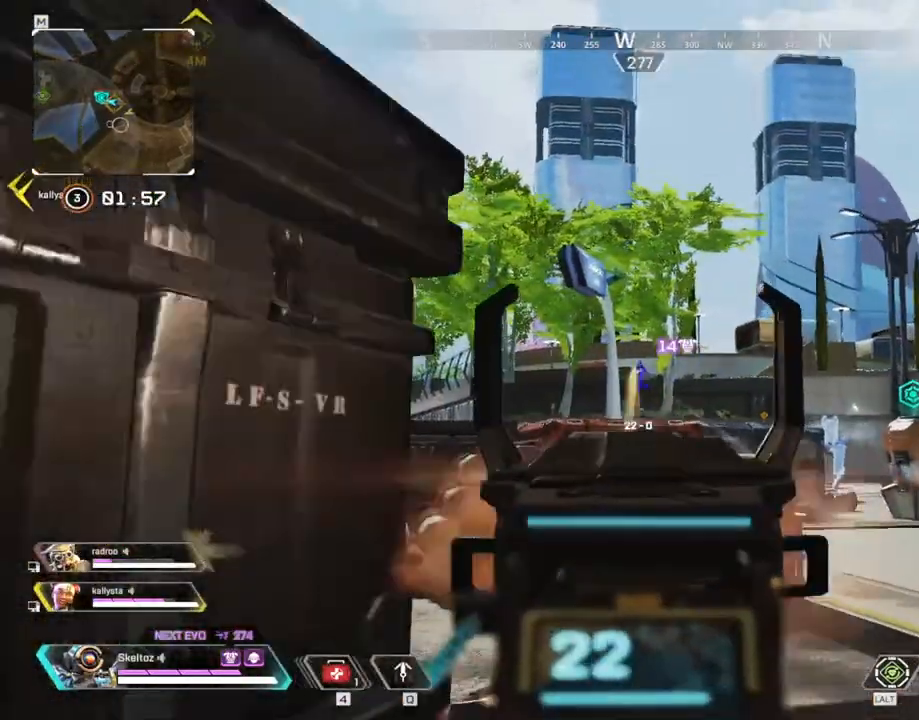
{"keys": ["d"], "mouse": ["left", "right"], "events": [[150, "a", "down"], [150, "d", "up"], [383, "a", "up"], [383, "d", "down"]]}
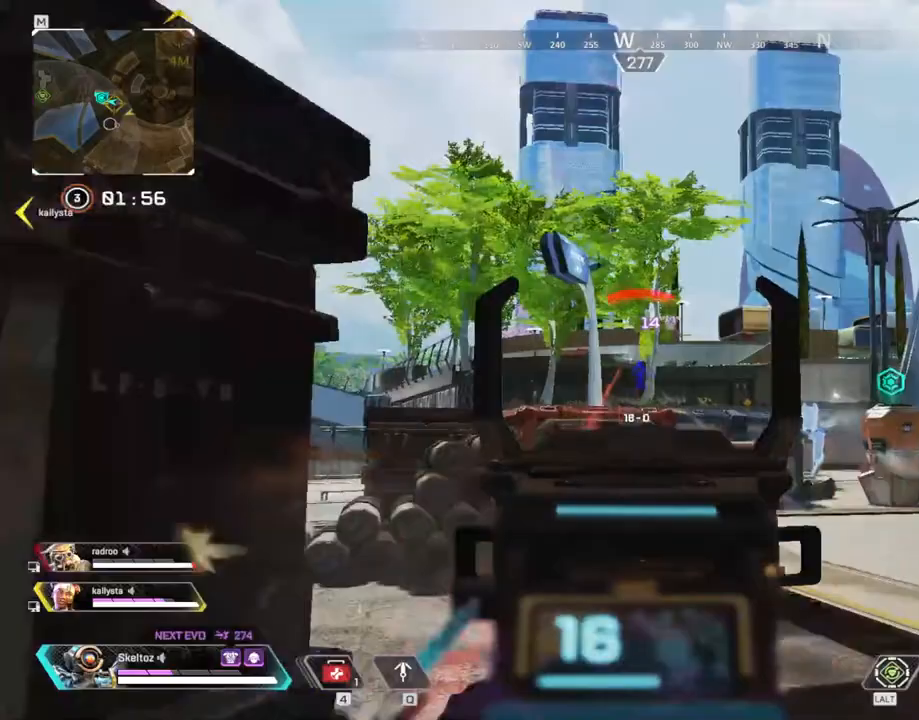
{"keys": ["s"], "mouse": ["left", "right"], "events": [[17, "a", "down"], [17, "d", "up"], [217, "a", "up"], [250, "d", "down"], [300, "s", "down"], [400, "d", "up"]]}
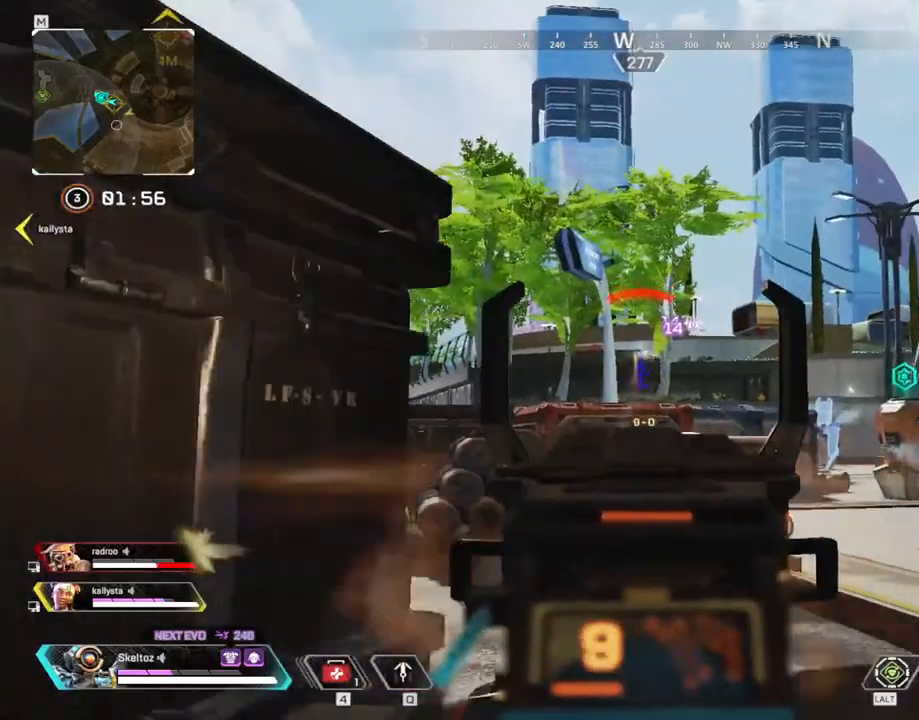
{"keys": ["a"], "mouse": [], "events": [[33, "s", "up"], [133, "a", "down"], [283, "mouse_right", "up"], [283, "r", "down"], [367, "mouse_left", "up"], [367, "w", "down"], [500, "r", "up"], [500, "w", "up"]]}
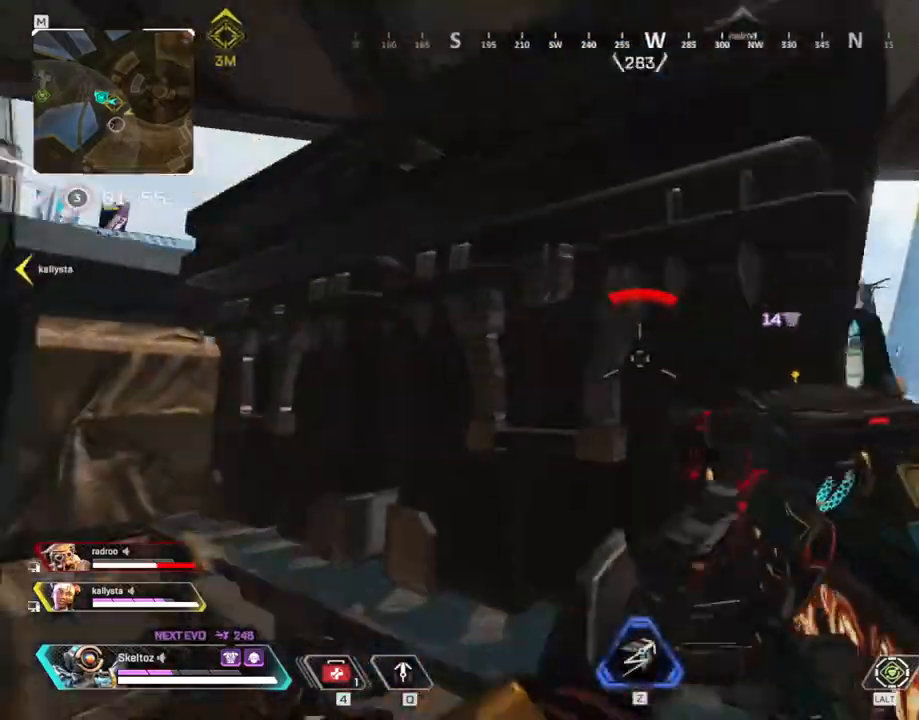
{"keys": ["d"], "mouse": [], "events": [[50, "w", "down"], [283, "w", "up"], [333, "d", "down"], [383, "a", "up"]]}
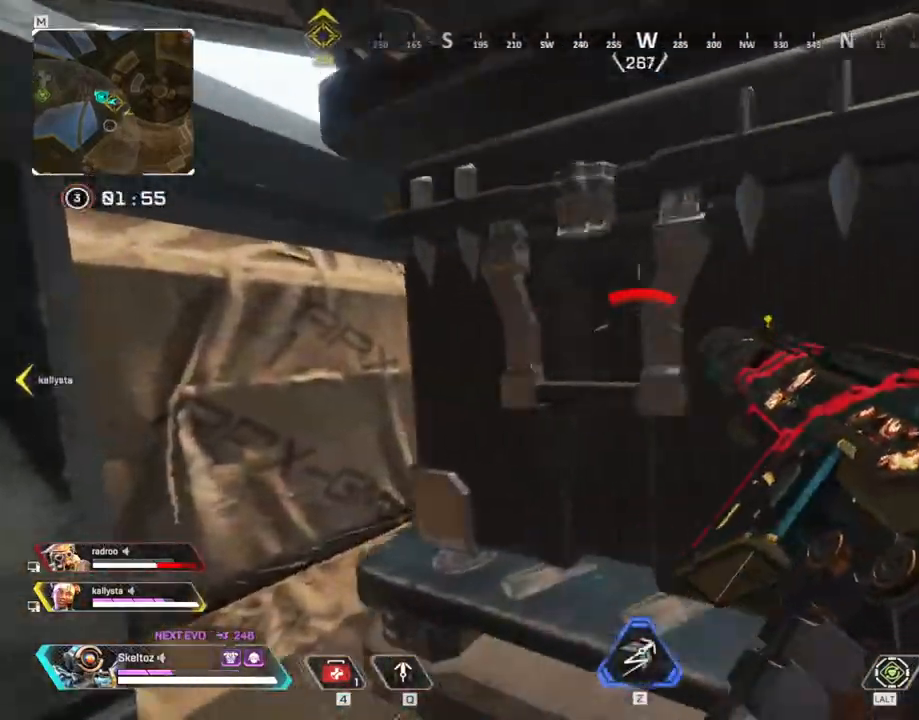
{"keys": ["a", "w"], "mouse": [], "events": [[67, "space", "down"], [117, "s", "down"], [167, "d", "up"], [200, "a", "down"], [217, "space", "up"], [250, "s", "up"], [483, "w", "down"]]}
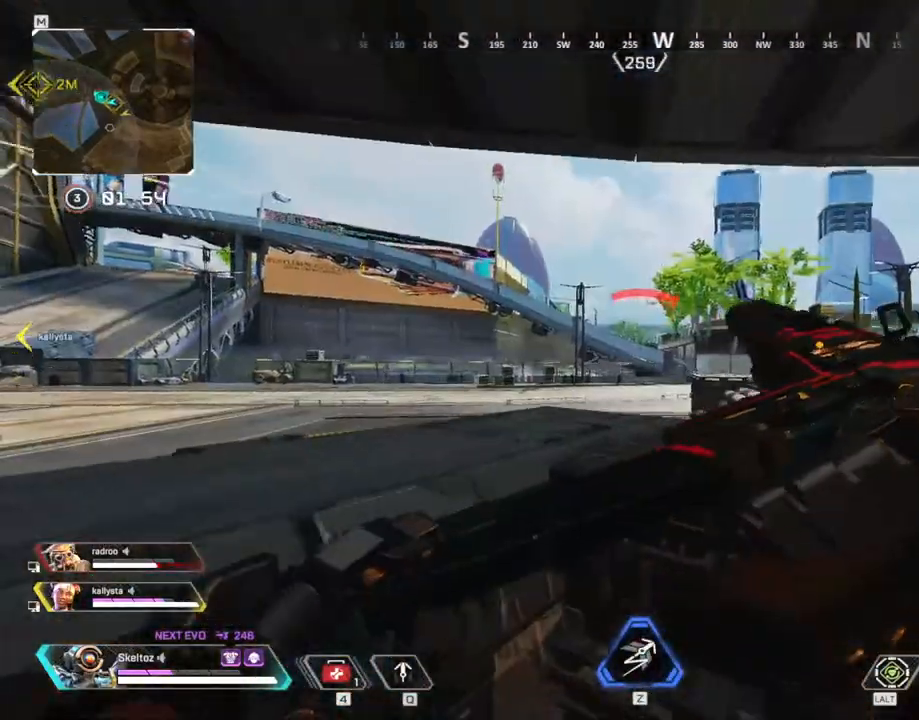
{"keys": ["w"], "mouse": [], "events": [[83, "a", "up"], [133, "d", "down"], [417, "d", "up"]]}
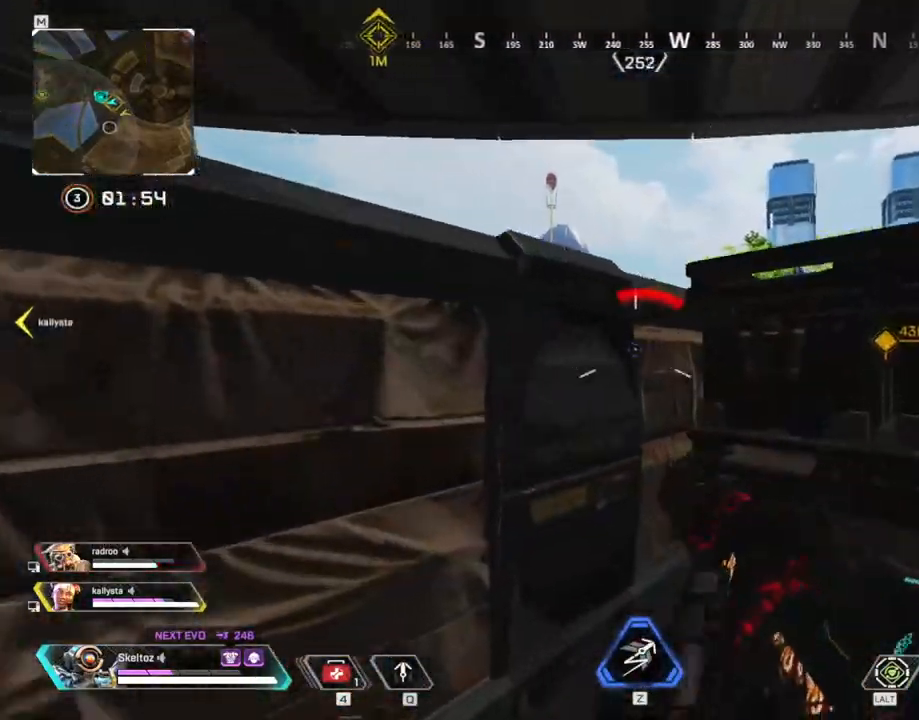
{"keys": [], "mouse": [], "events": [[100, "4", "down"], [200, "w", "up"], [283, "mouse_left", "down"], [383, "mouse_left", "up"], [433, "4", "up"], [433, "a", "down"], [483, "a", "up"]]}
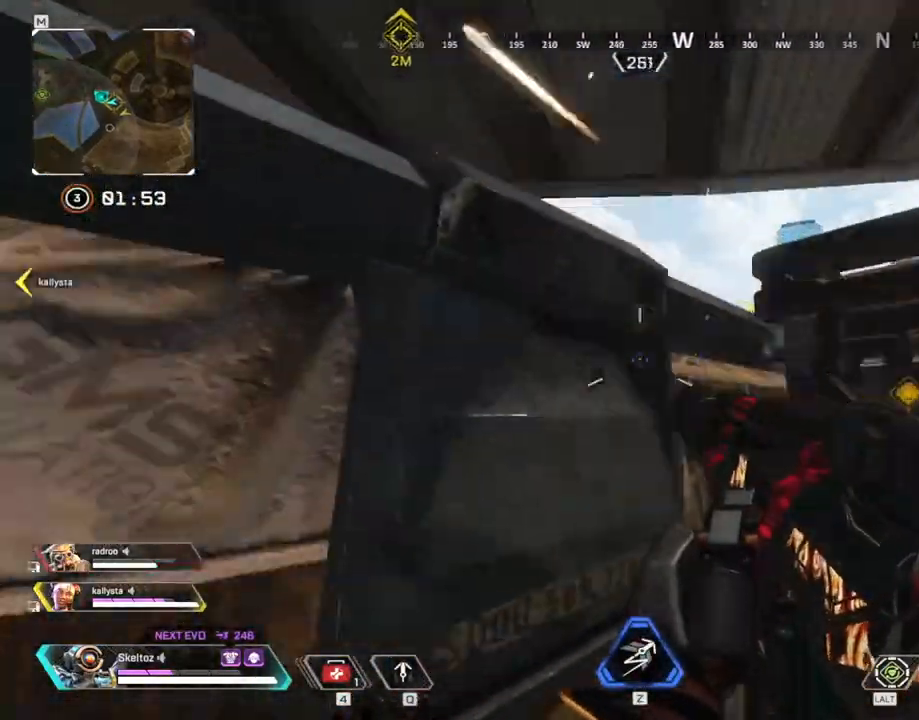
{"keys": ["4"], "mouse": [], "events": [[67, "s", "down"], [300, "s", "up"], [450, "4", "down"]]}
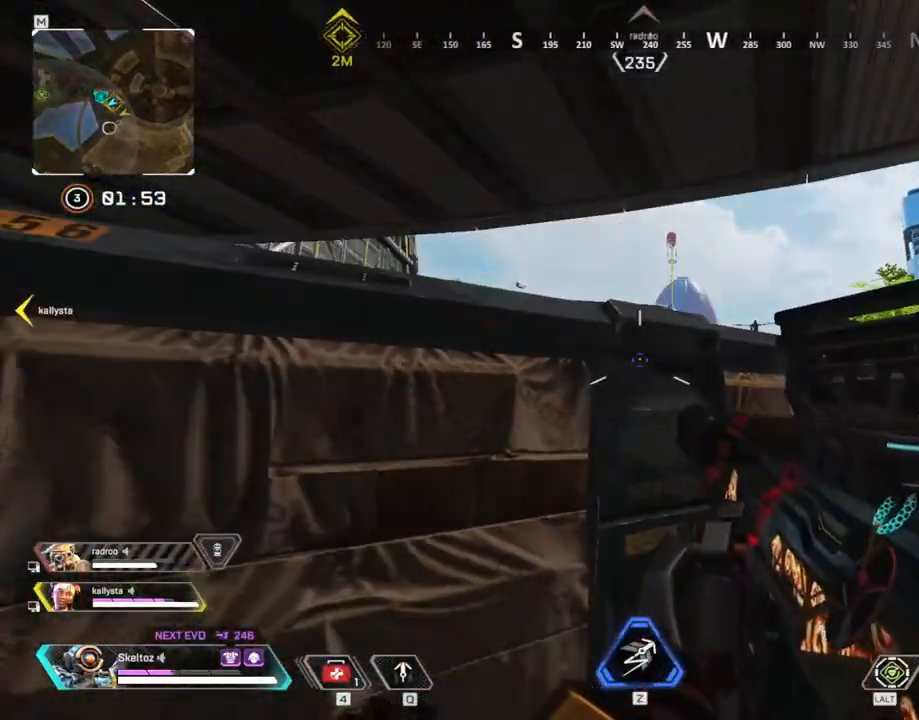
{"keys": ["space"], "mouse": [], "events": [[233, "mouse_left", "down"], [317, "4", "up"], [317, "mouse_left", "up"], [417, "space", "down"]]}
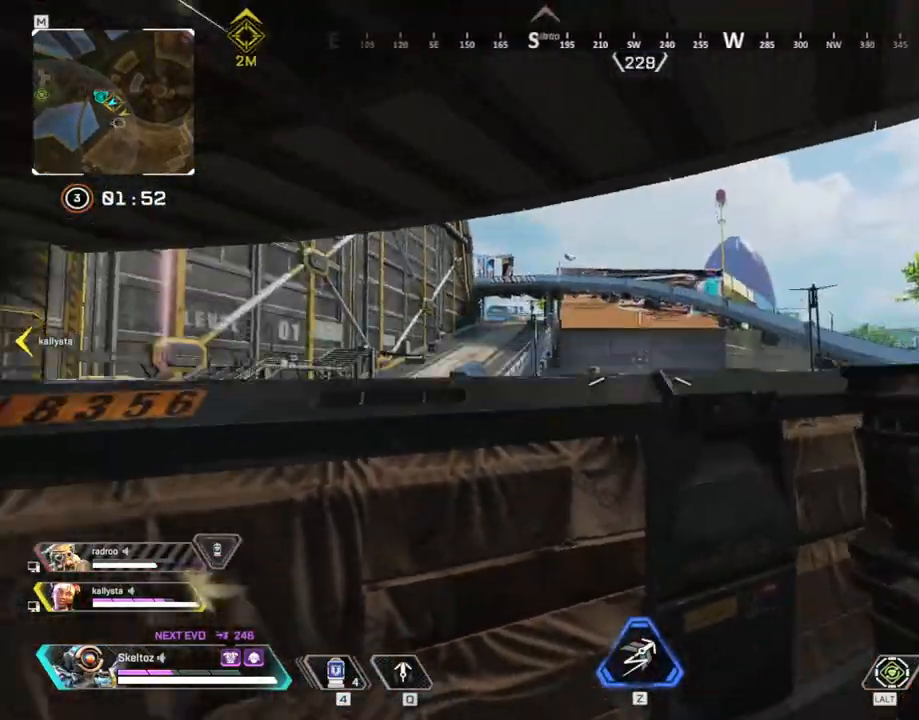
{"keys": [], "mouse": [], "events": [[100, "space", "up"], [100, "w", "down"], [483, "w", "up"]]}
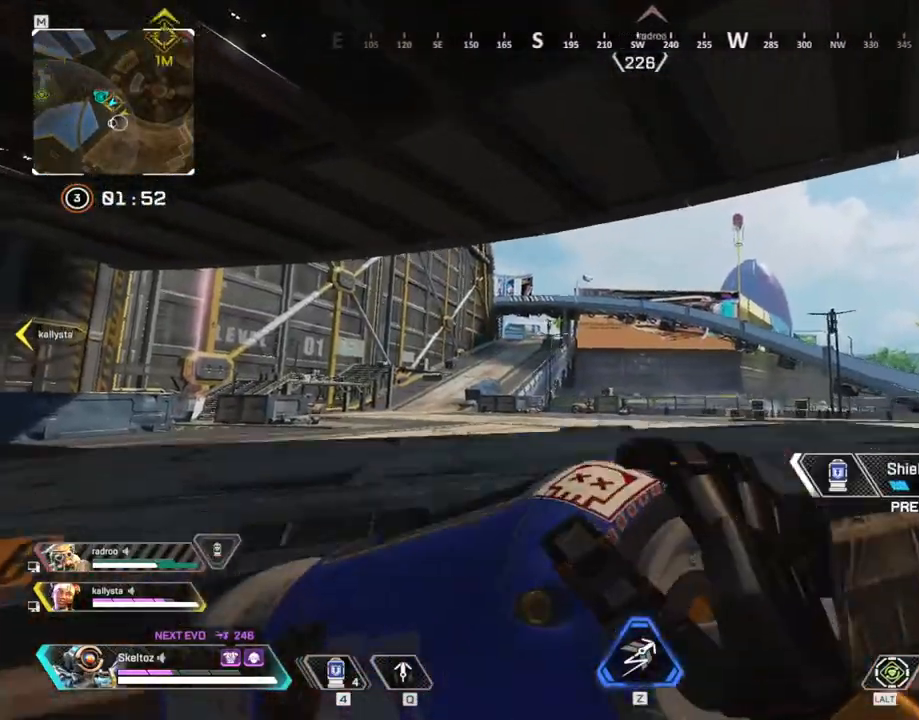
{"keys": ["a", "s"], "mouse": [], "events": [[17, "d", "down"], [300, "s", "down"], [400, "d", "up"], [450, "a", "down"]]}
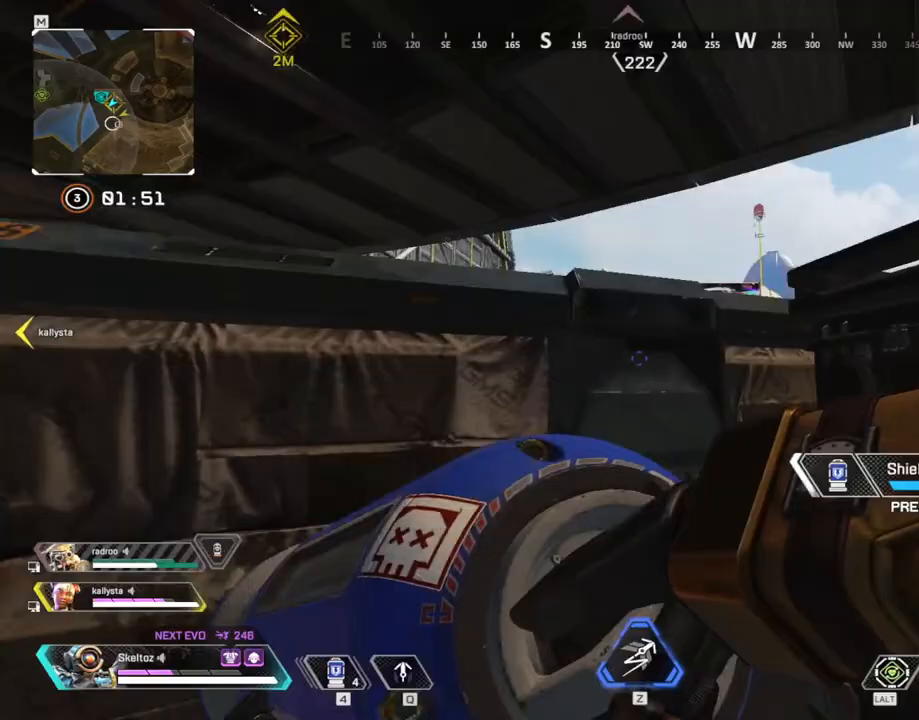
{"keys": ["a", "d"], "mouse": [], "events": [[183, "s", "up"], [183, "space", "down"], [367, "space", "up"], [467, "d", "down"]]}
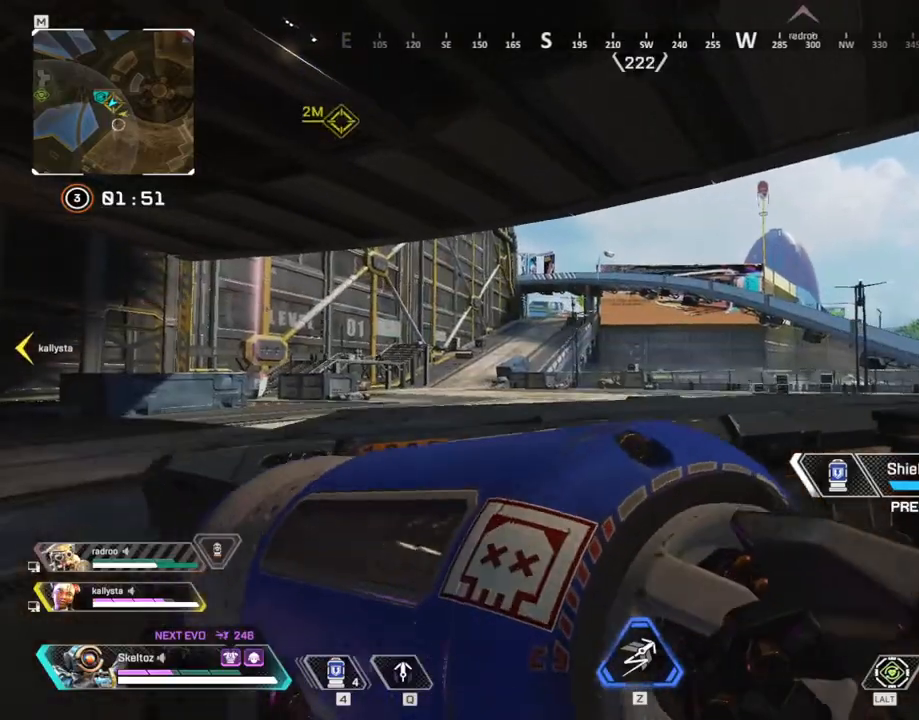
{"keys": ["d"], "mouse": [], "events": [[17, "a", "up"]]}
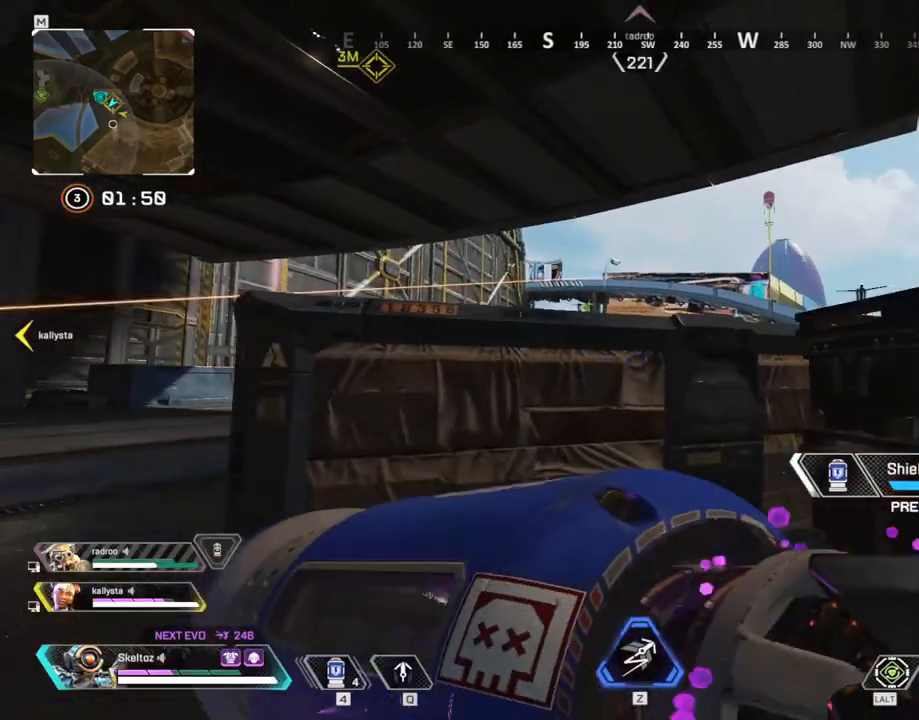
{"keys": ["a", "space"], "mouse": [], "events": [[167, "a", "down"], [167, "d", "up"], [450, "space", "down"]]}
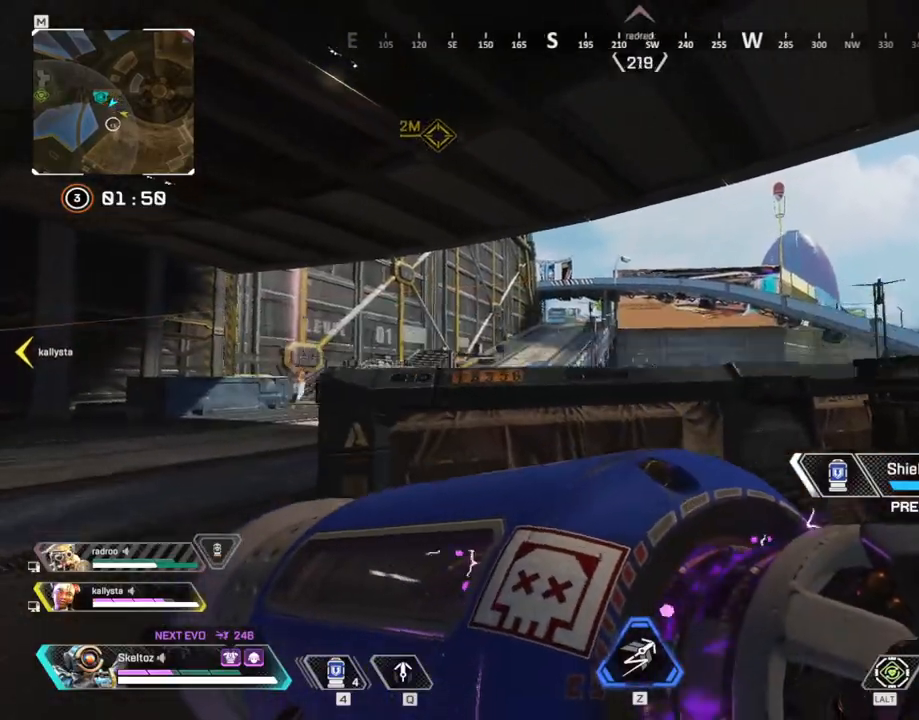
{"keys": ["d", "w"], "mouse": [], "events": [[133, "d", "down"], [133, "space", "up"], [183, "a", "up"], [183, "w", "down"]]}
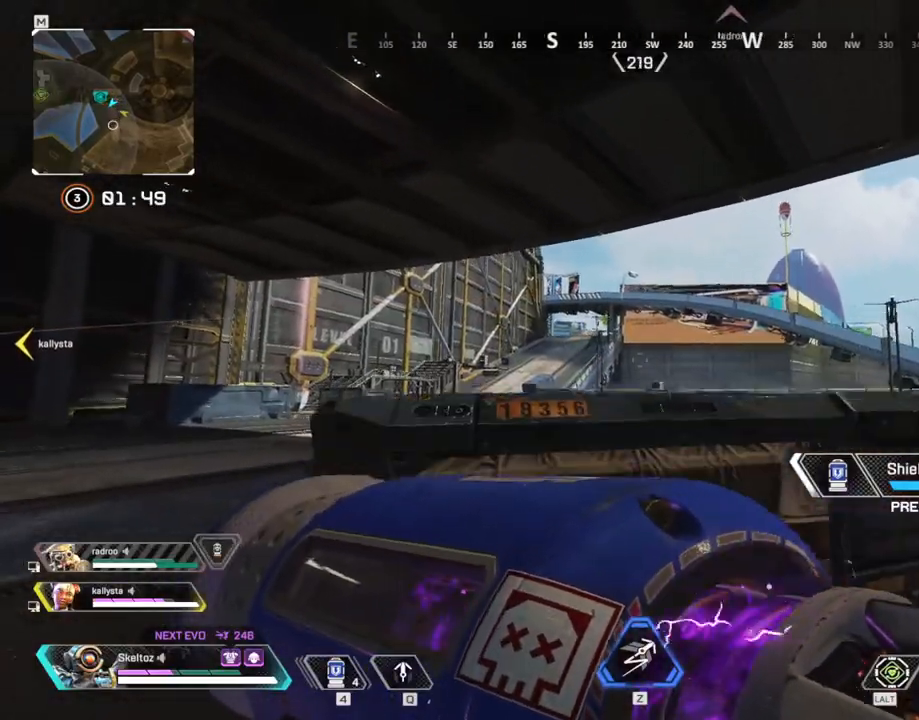
{"keys": ["d"], "mouse": [], "events": [[200, "w", "up"]]}
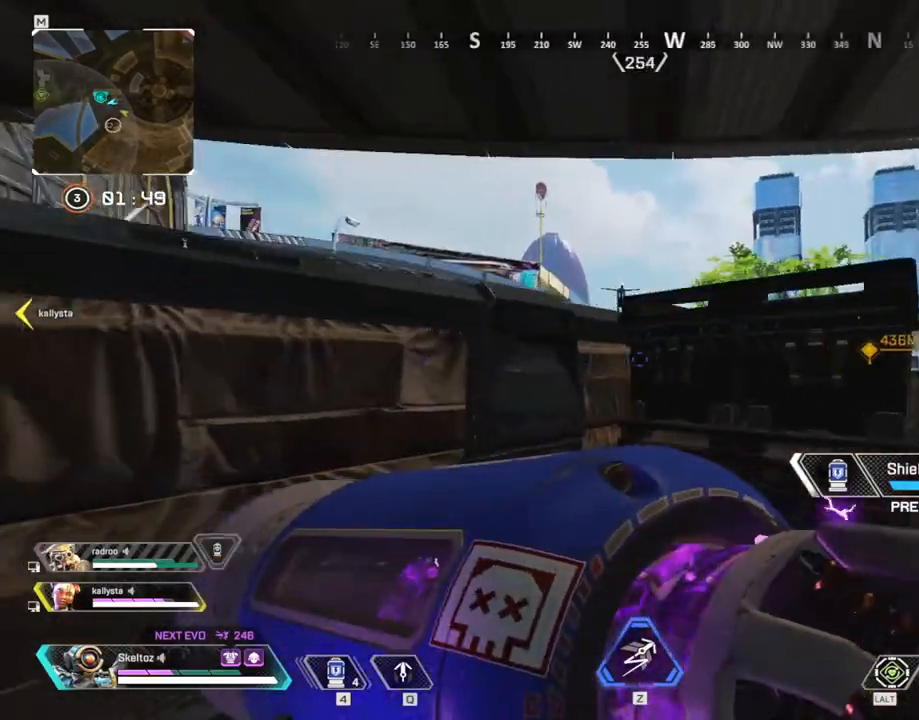
{"keys": ["a"], "mouse": [], "events": [[300, "w", "down"], [350, "a", "down"], [350, "d", "up"], [400, "w", "up"]]}
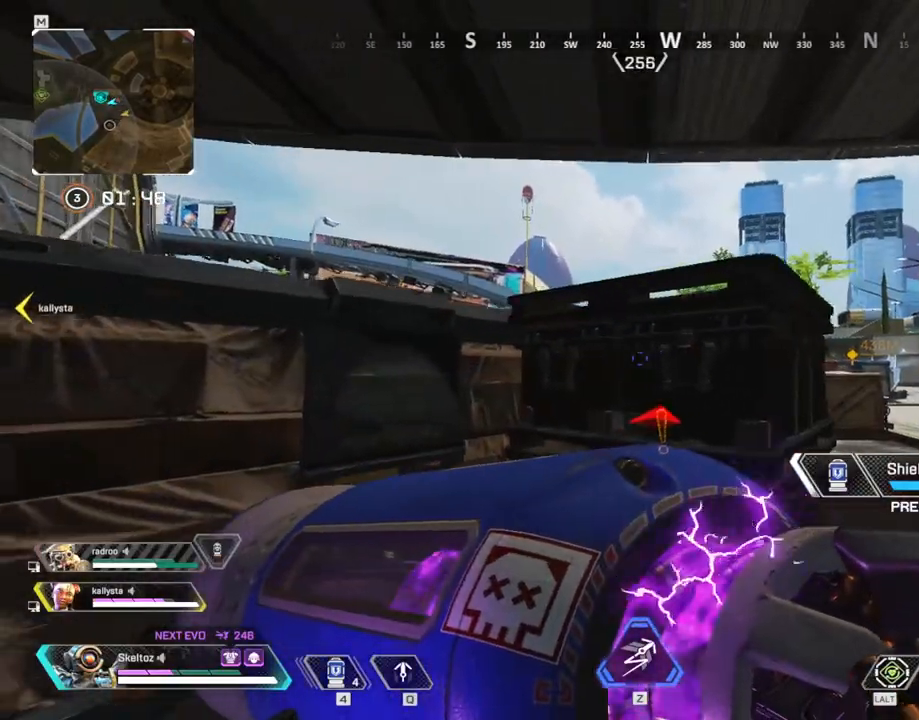
{"keys": ["a", "w"], "mouse": [], "events": [[500, "w", "down"]]}